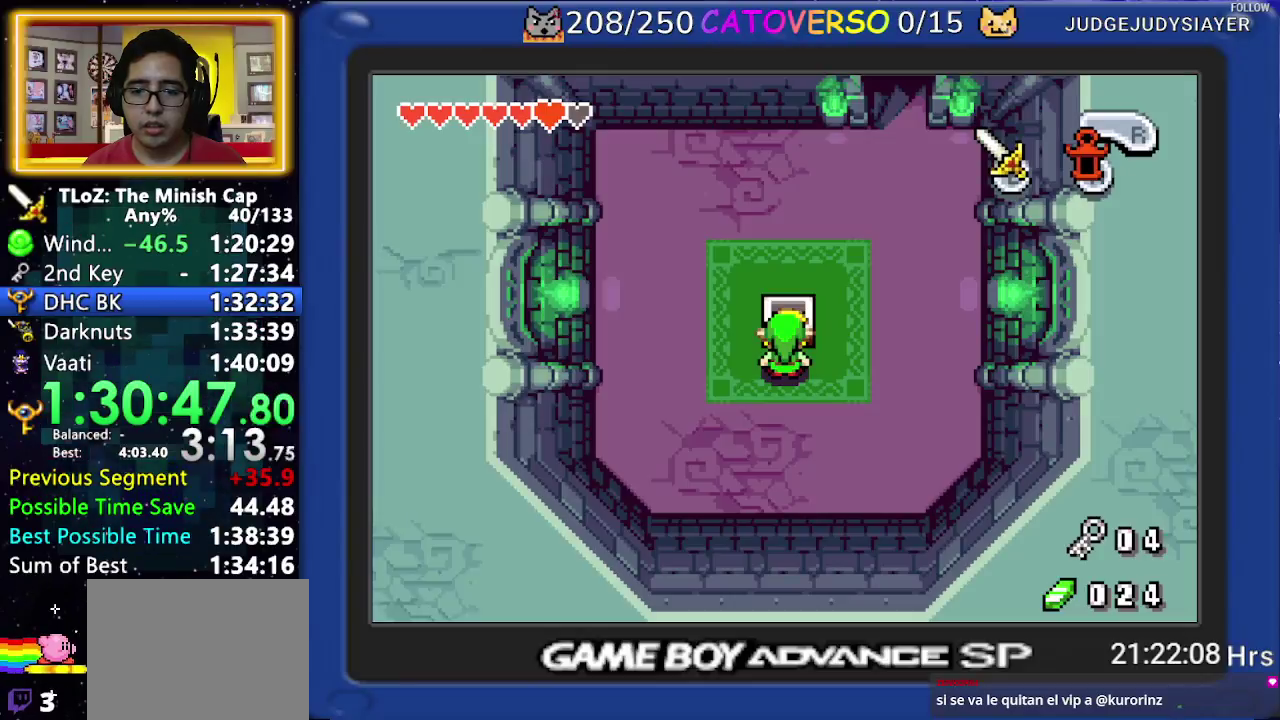
Gameplay with a controller (Nintendo layout); each line is a JSON object with the inputs held at the frame after it. "events" lists button and stick changes between this image and that frame as [ms after this image, input, new state], when the widget could be followed in between. Not read: L3 R3 START.
{"buttons": [], "events": []}
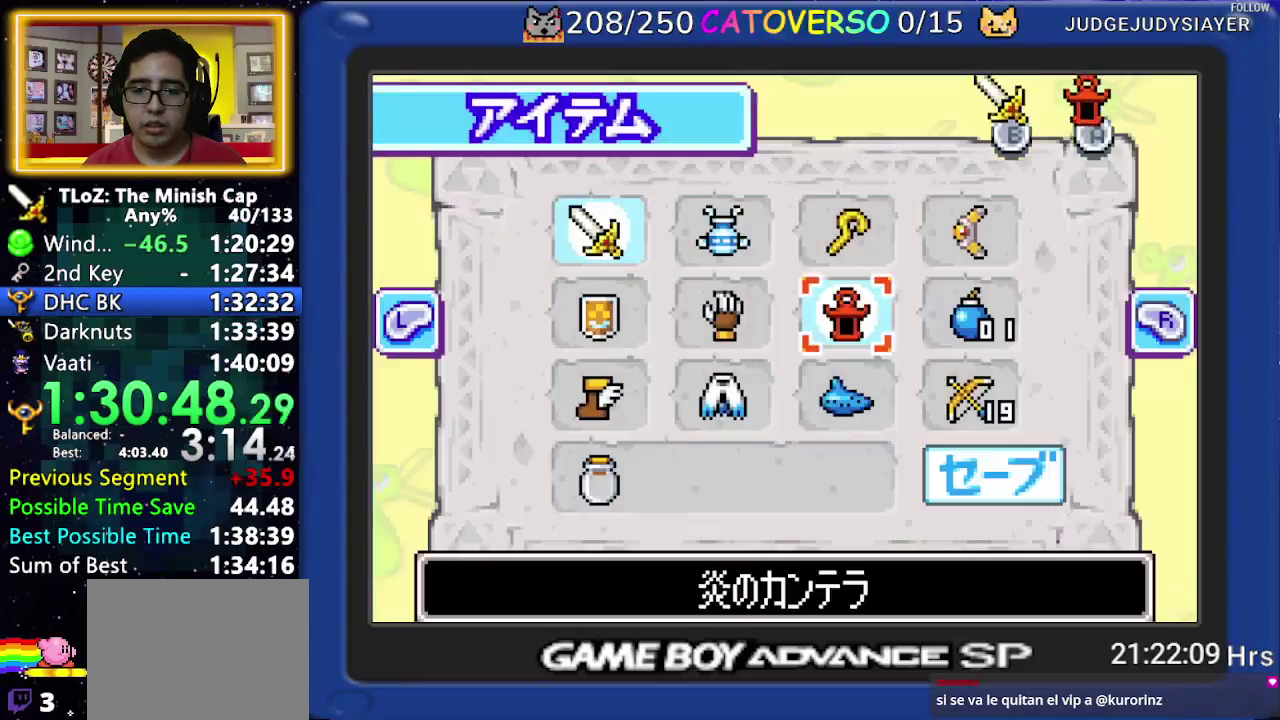
{"buttons": ["A"], "events": [[83, "DPAD_UP", "down"], [150, "A", "down"], [200, "DPAD_UP", "up"], [233, "A", "up"], [300, "DPAD_RIGHT", "down"], [333, "DPAD_UP", "down"], [433, "DPAD_RIGHT", "up"], [467, "DPAD_UP", "up"], [483, "A", "down"]]}
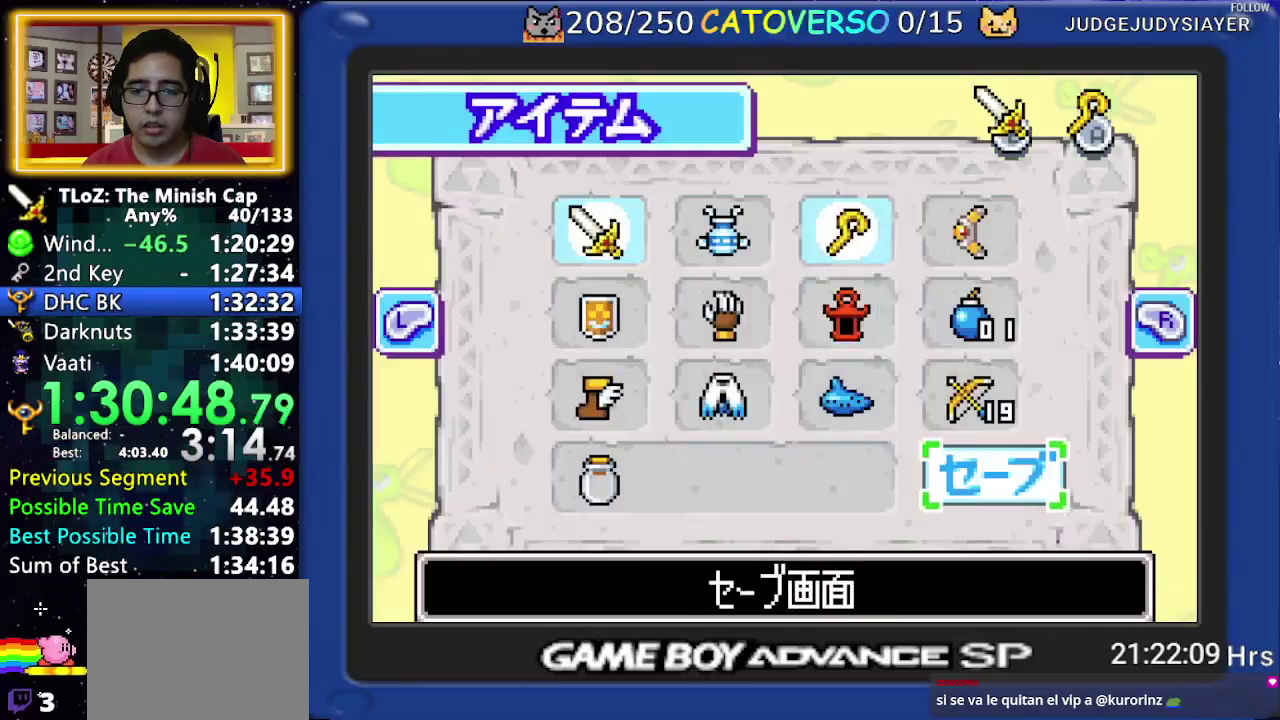
{"buttons": ["A"], "events": [[33, "A", "up"], [100, "A", "down"], [167, "A", "up"], [217, "A", "down"], [283, "A", "up"], [350, "A", "down"], [417, "A", "up"], [483, "A", "down"]]}
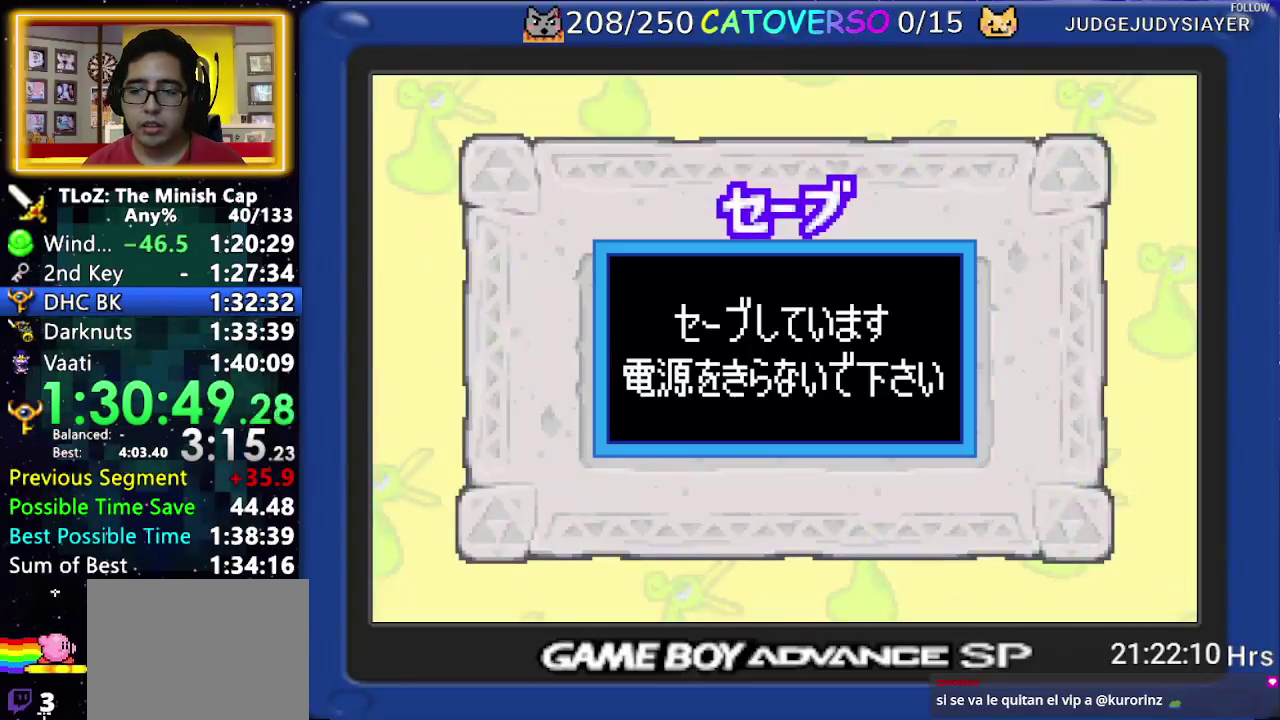
{"buttons": [], "events": [[67, "A", "up"]]}
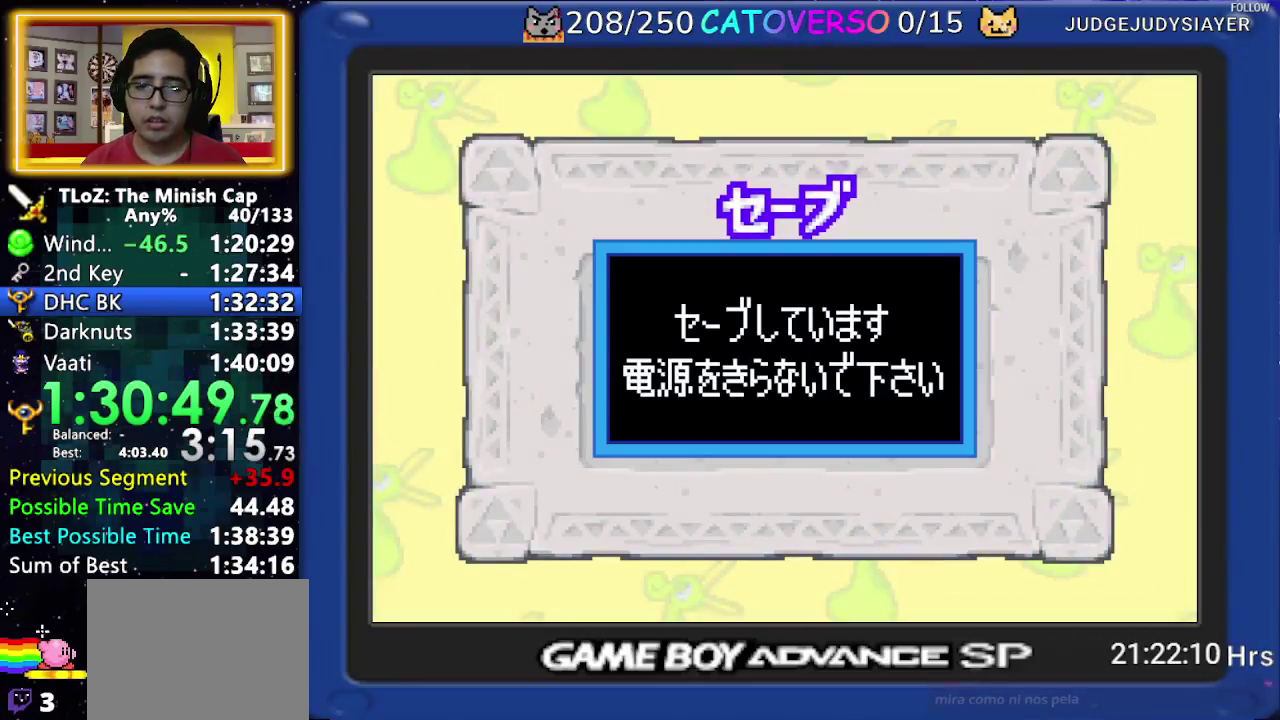
{"buttons": [], "events": []}
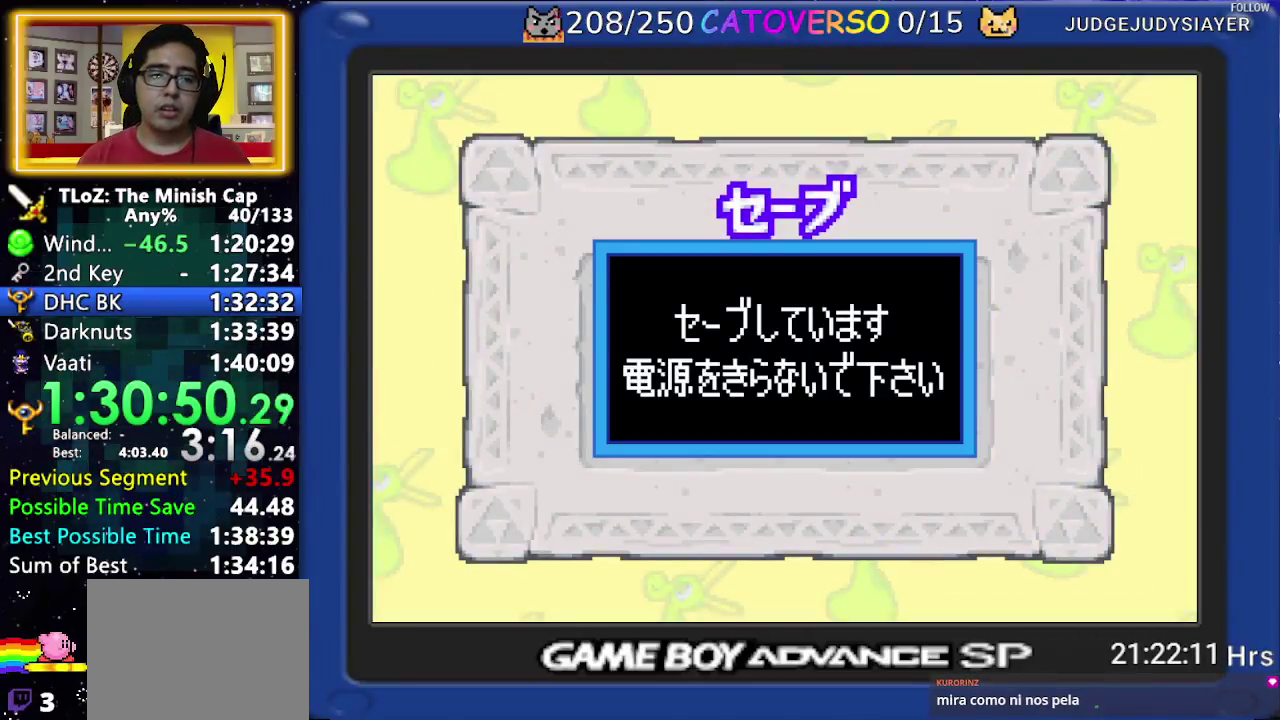
{"buttons": [], "events": []}